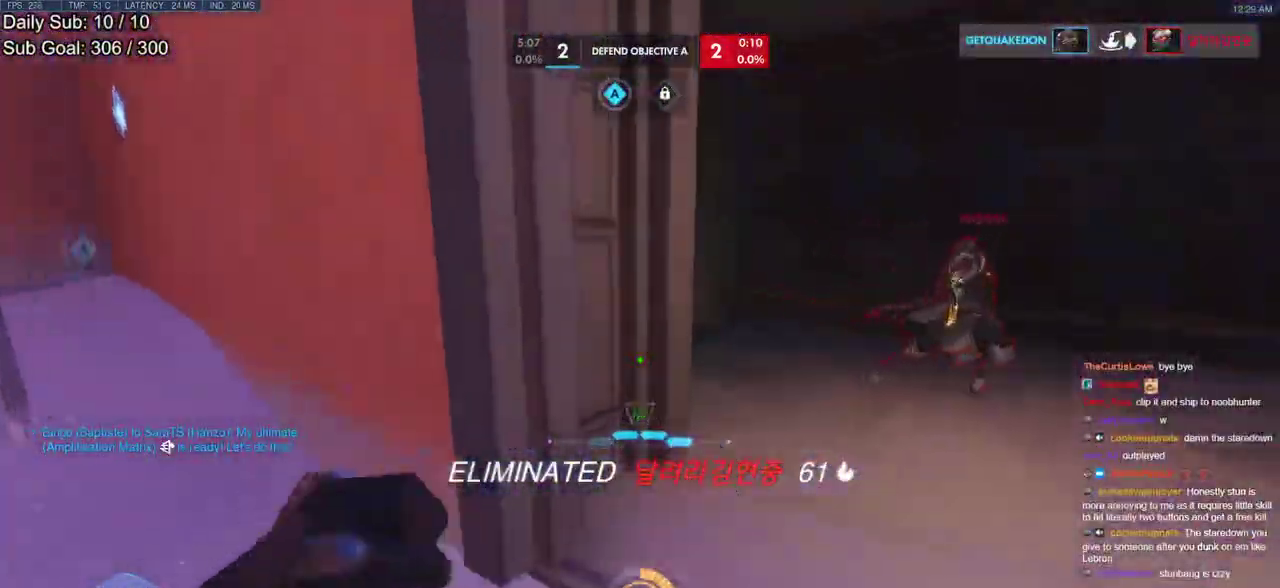
Gameplay with keyboard and mouse; each line is a JSON object with the keys and mouse buttons held at the frame after it. "events" lists presses ("down") and releases ("up") of "a", "ctrl", "d", "e", "f", "melee", "q", "r", "s", "shift", "space", "w", "mouse_left" and "mouse_right" between this image and that frame as [ms after this image, input, new state], when the widget could be followed in between. "mouse_left", "mouse_right" = the "left", "right" buttons of the "mouse" list. No other keys are recorded. Mouse movement is not recorded. Key names are as the overlay labels them; some are game actions (e.g. jump) rather than physical keys.
{"keys": ["a"], "mouse": [], "events": [[100, "a", "down"], [100, "w", "up"], [133, "mouse_left", "down"], [283, "mouse_left", "up"]]}
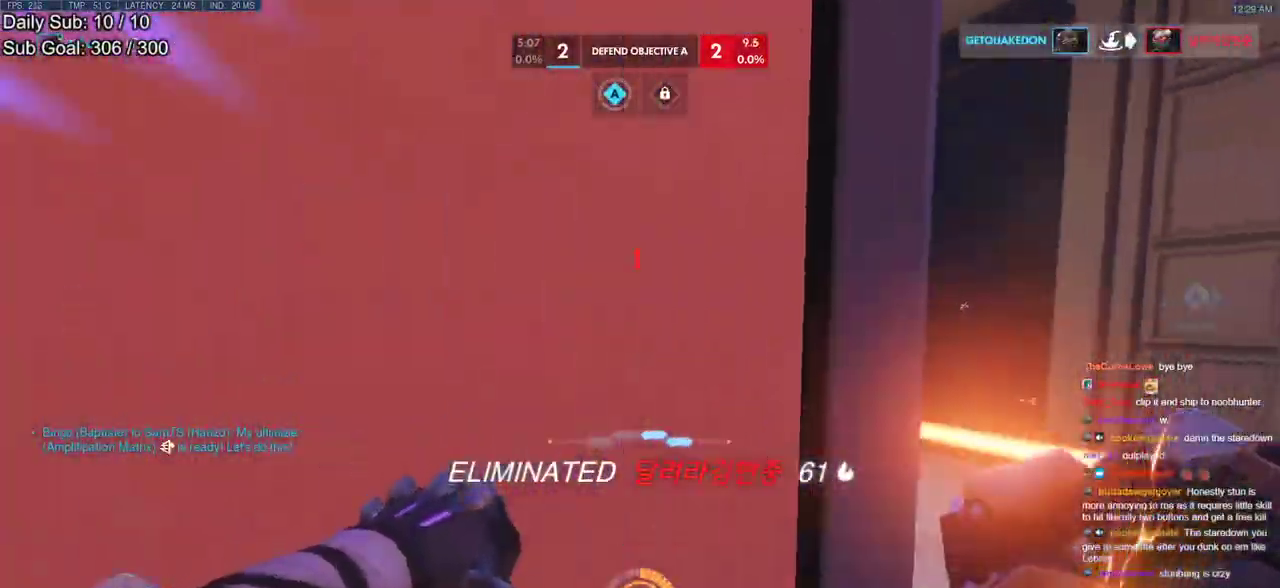
{"keys": ["d"], "mouse": [], "events": [[67, "d", "down"], [117, "a", "up"]]}
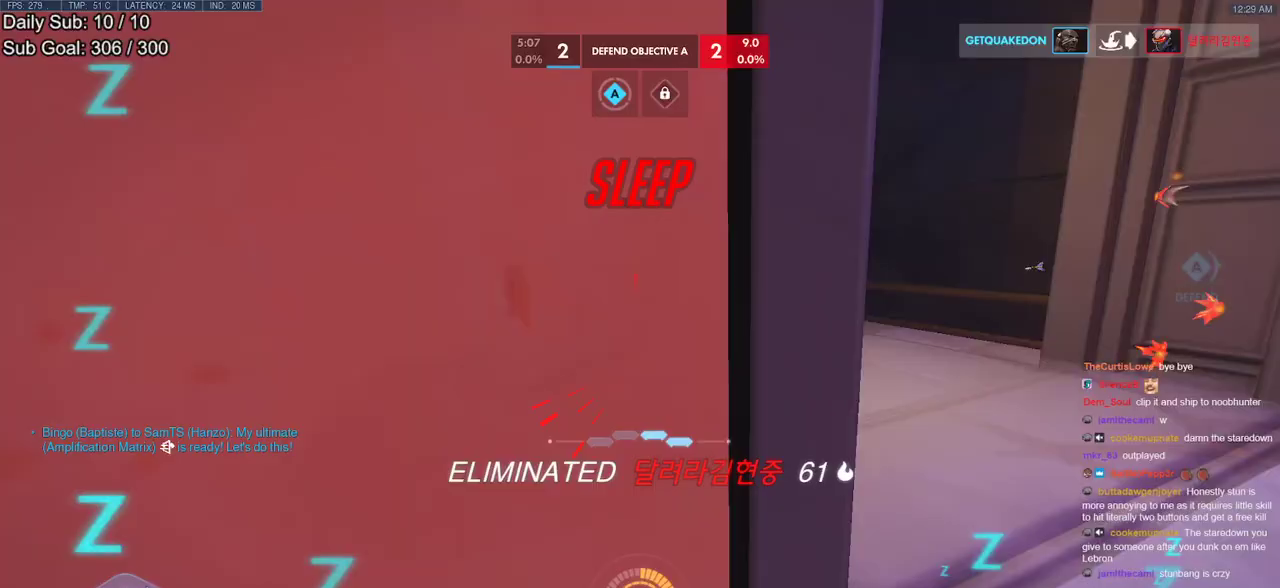
{"keys": ["d"], "mouse": [], "events": [[33, "w", "down"], [450, "w", "up"]]}
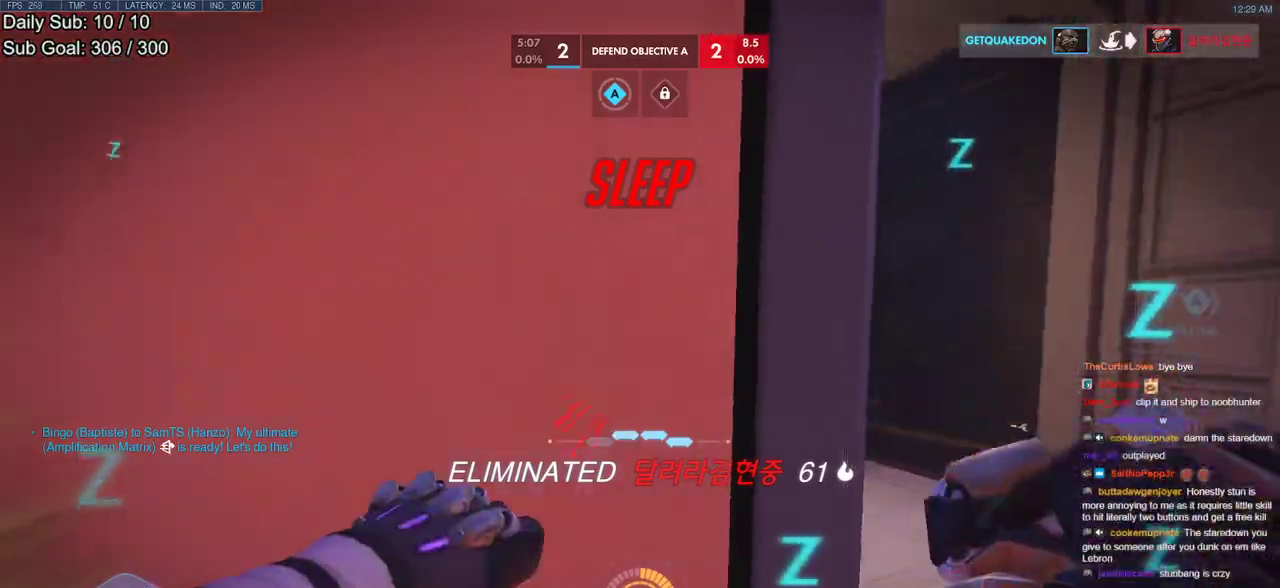
{"keys": ["d", "w"], "mouse": ["right"], "events": [[50, "mouse_right", "down"], [467, "w", "down"]]}
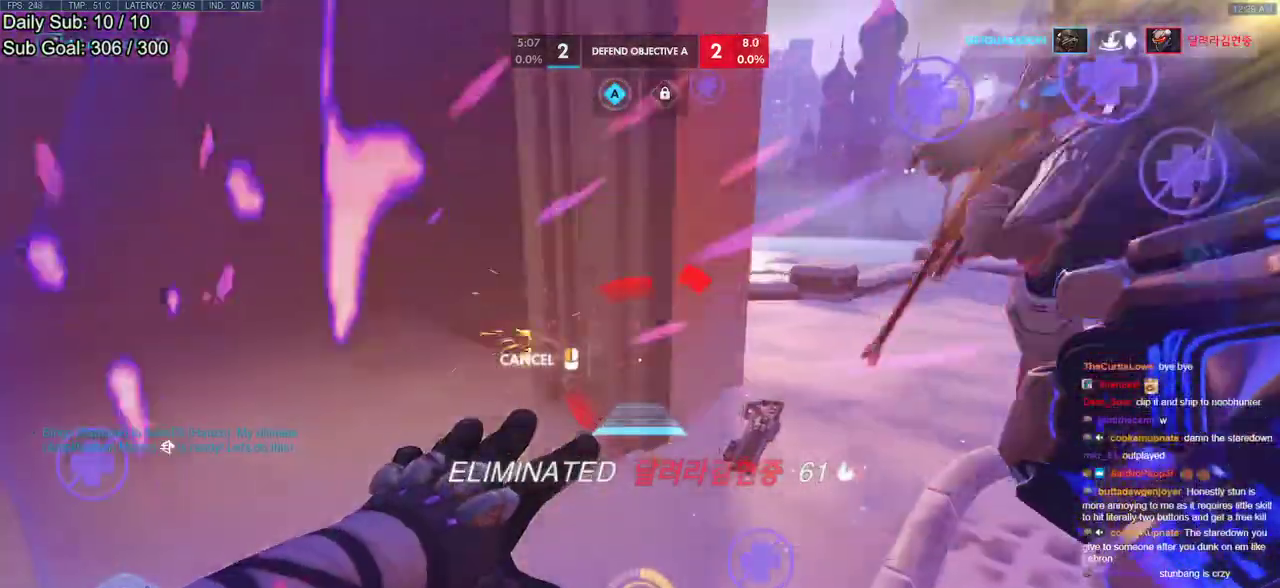
{"keys": ["a", "w"], "mouse": [], "events": [[250, "d", "up"], [250, "mouse_right", "up"], [433, "a", "down"]]}
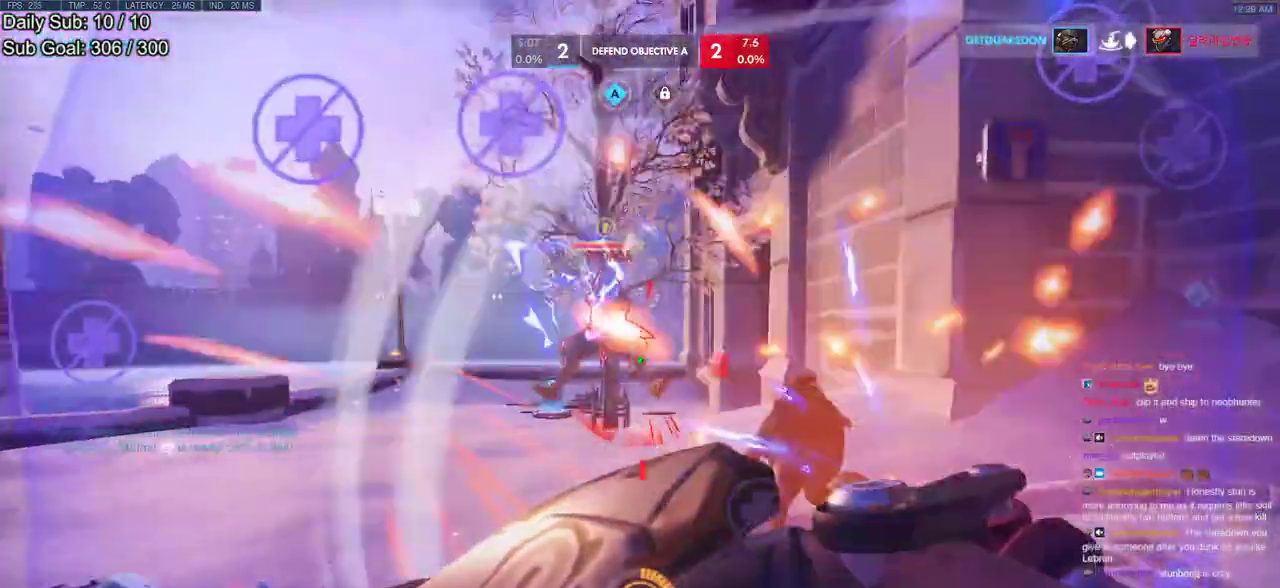
{"keys": ["a", "d"], "mouse": ["left"], "events": [[33, "w", "up"], [83, "mouse_left", "down"], [167, "s", "down"], [267, "mouse_left", "up"], [317, "d", "down"], [367, "a", "up"], [367, "s", "up"], [450, "mouse_left", "down"], [500, "a", "down"]]}
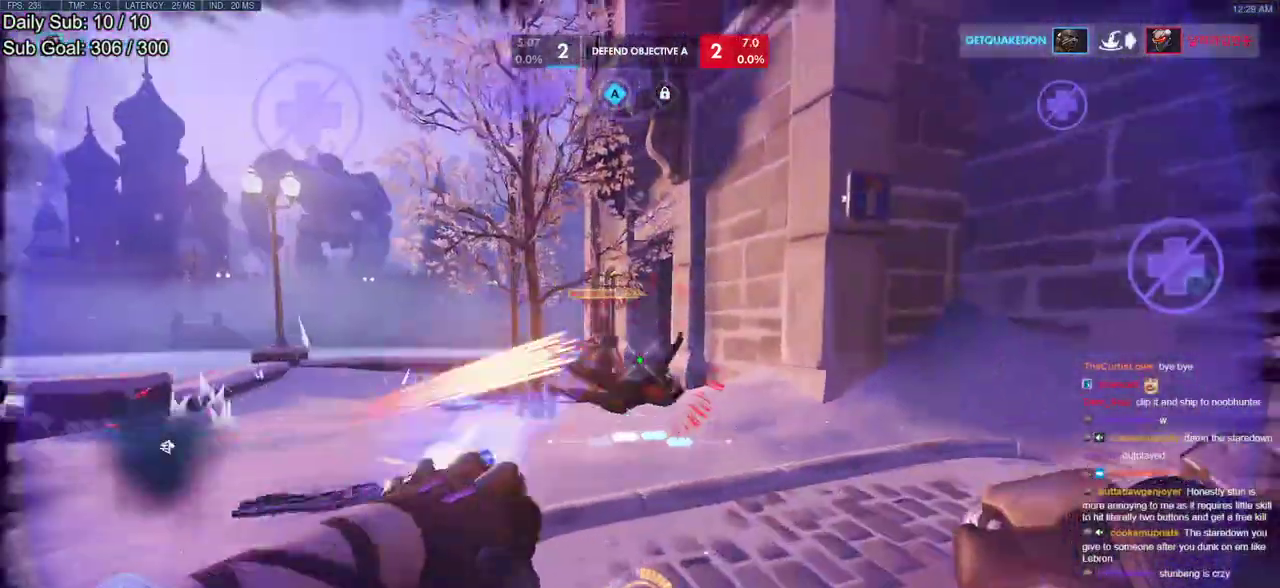
{"keys": ["a", "s"], "mouse": [], "events": [[50, "mouse_left", "up"], [100, "d", "up"], [133, "s", "down"], [283, "mouse_left", "down"], [417, "mouse_left", "up"]]}
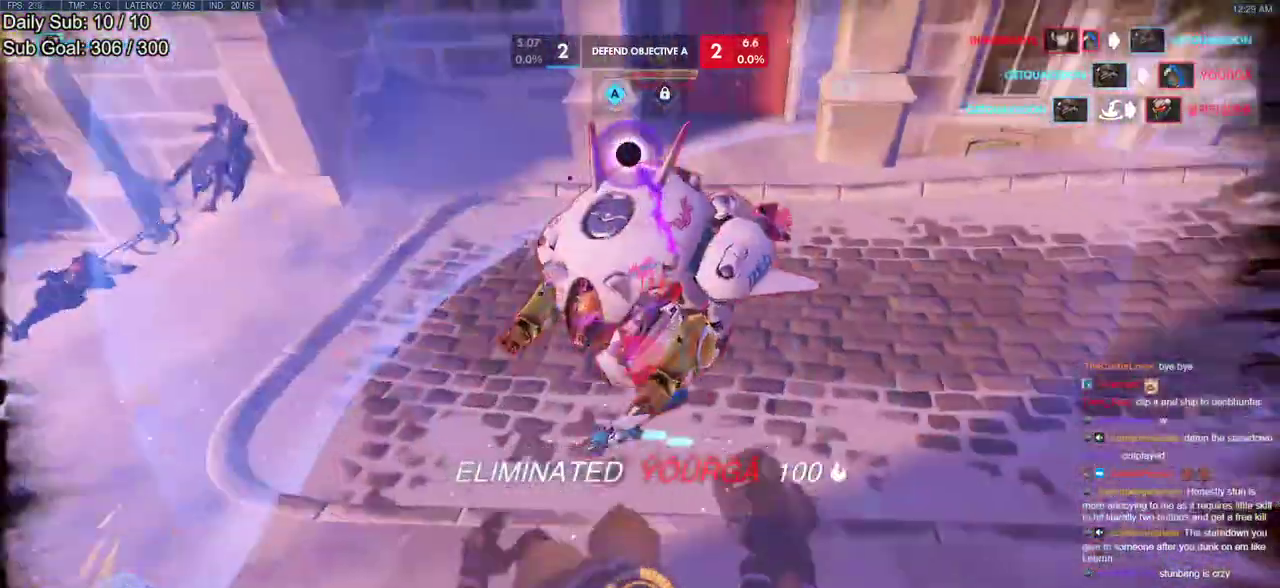
{"keys": [], "mouse": [], "events": [[67, "s", "up"], [117, "a", "up"]]}
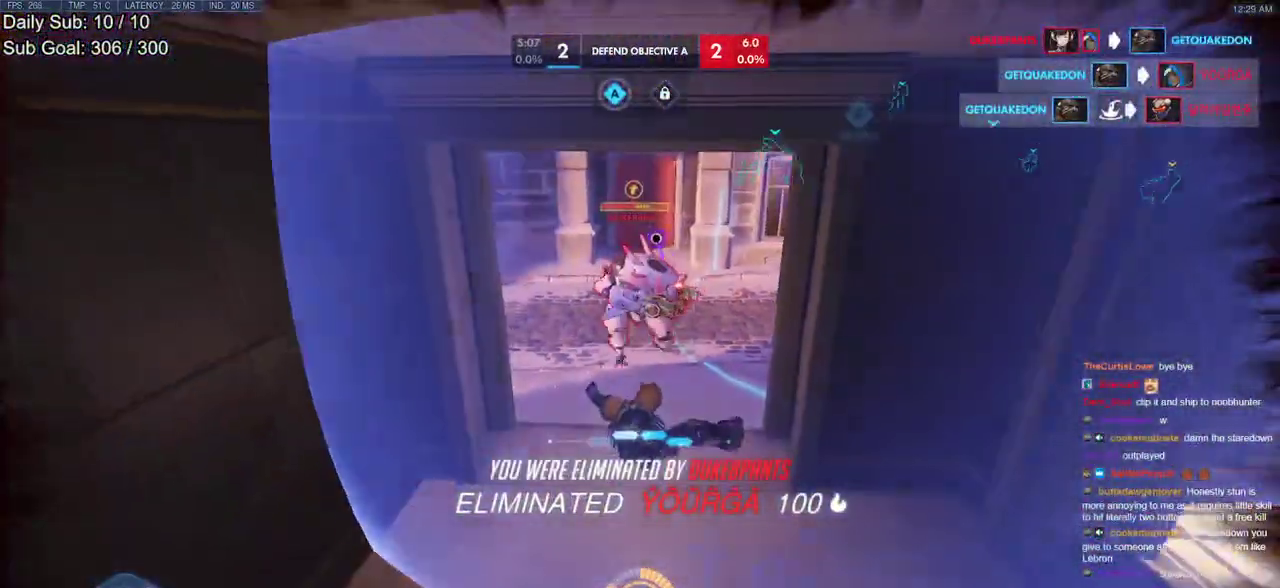
{"keys": [], "mouse": [], "events": []}
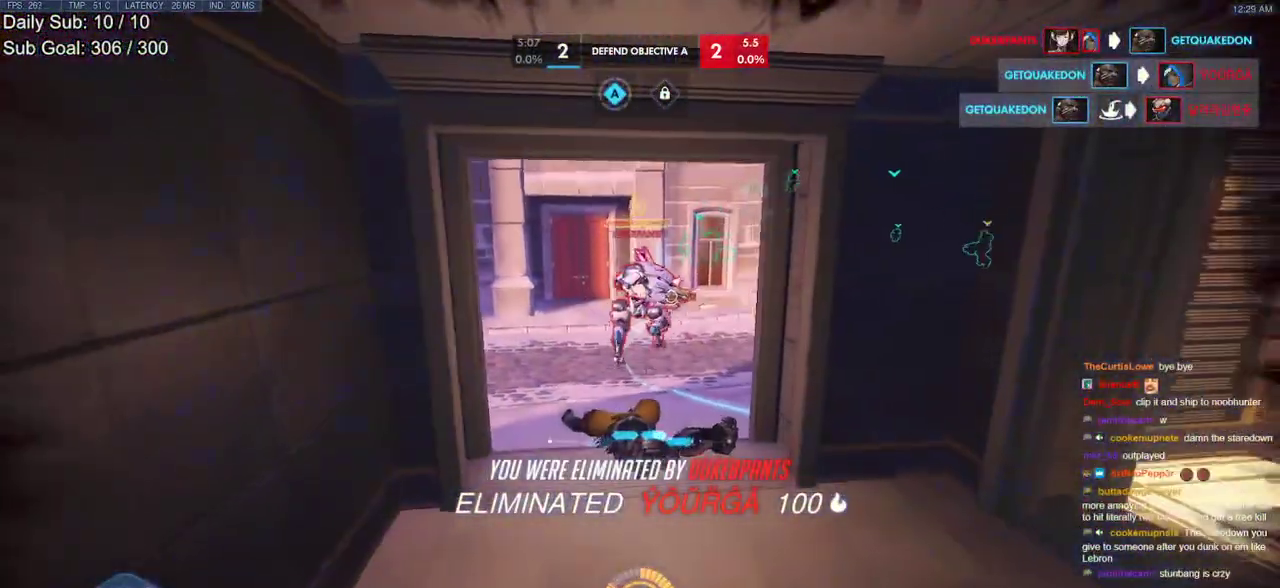
{"keys": [], "mouse": [], "events": []}
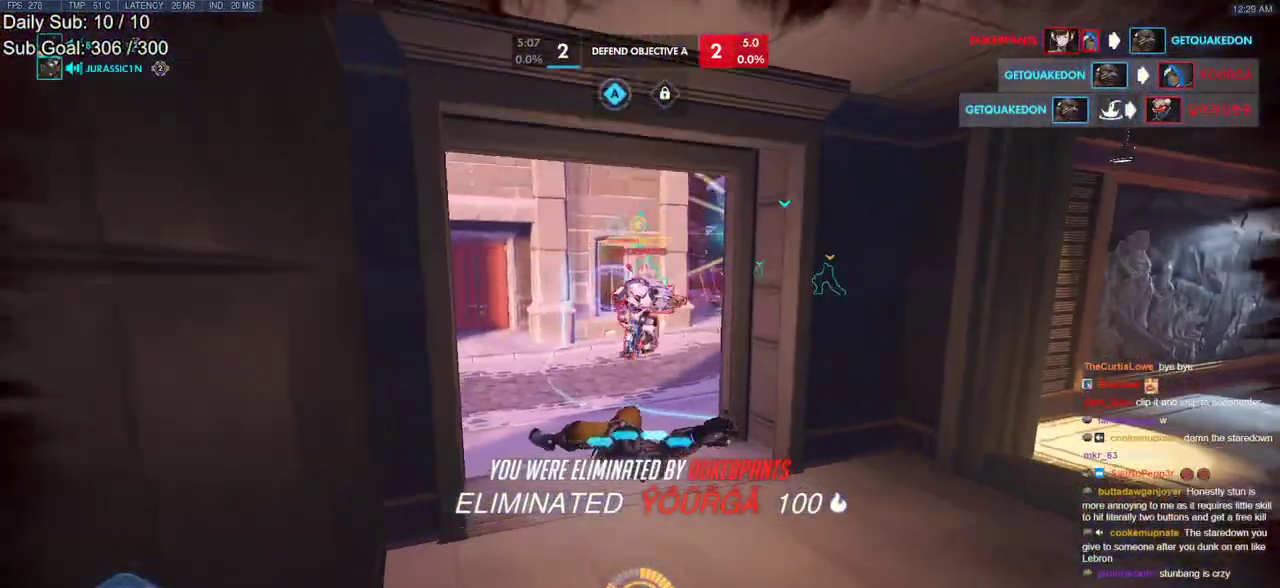
{"keys": [], "mouse": [], "events": []}
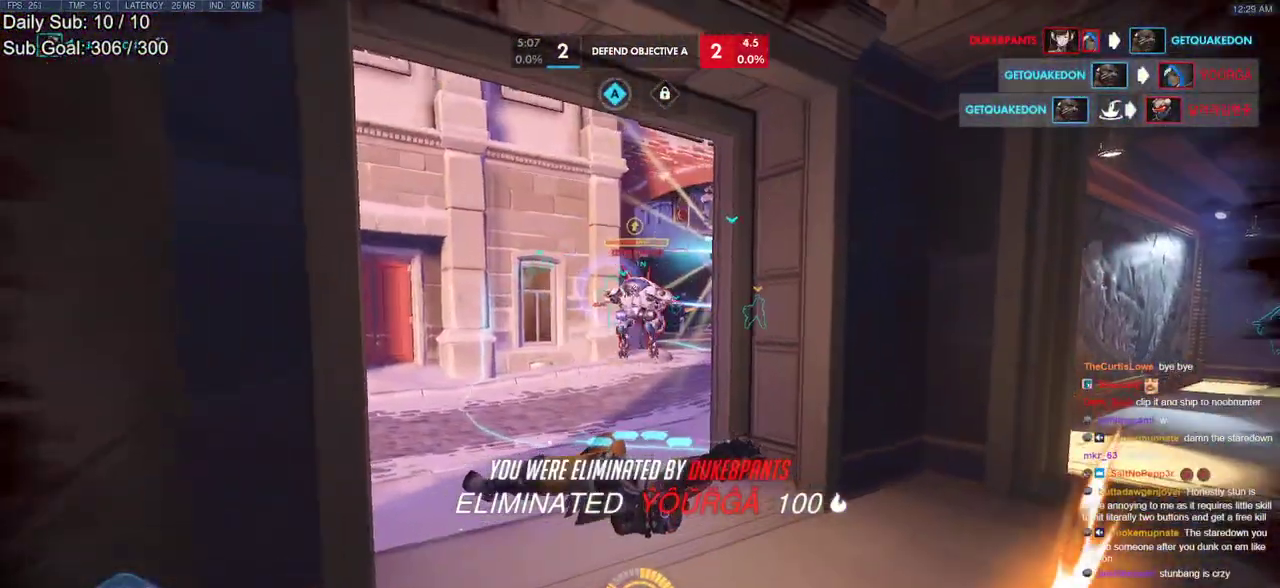
{"keys": [], "mouse": [], "events": []}
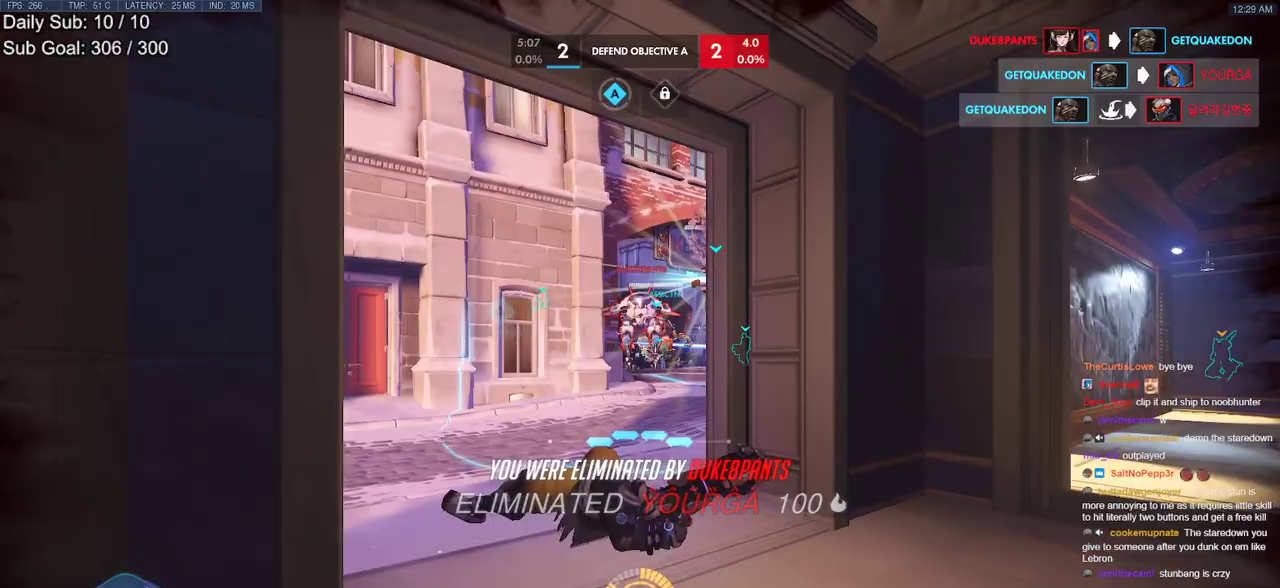
{"keys": [], "mouse": [], "events": [[333, "space", "down"], [417, "space", "up"]]}